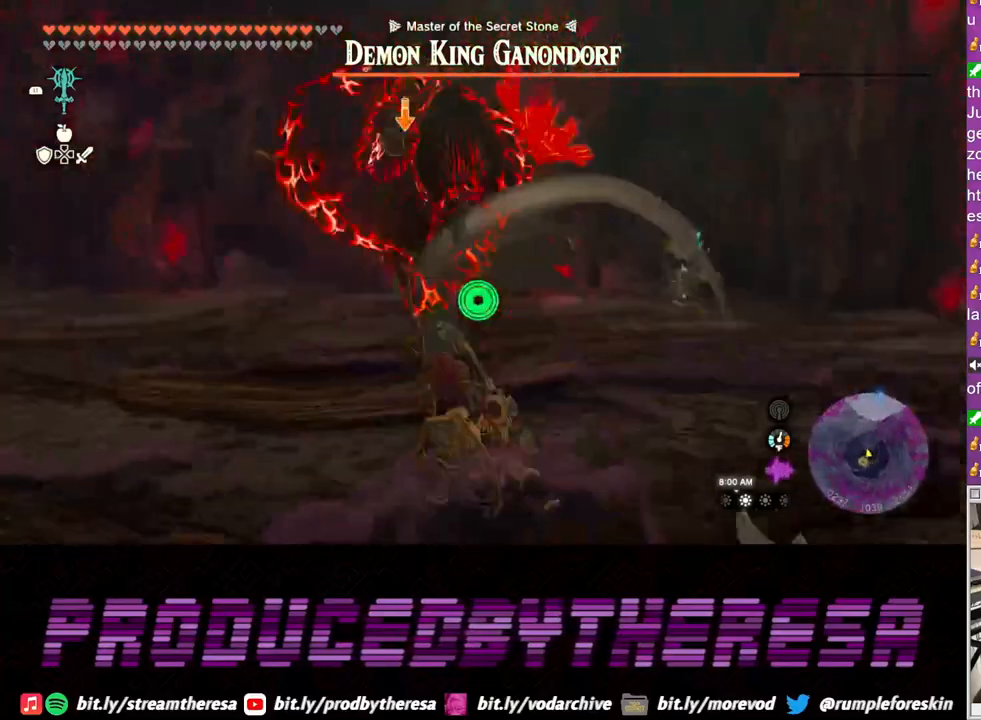
Gameplay with a controller (PlayStation layout); each line is a JSON object with the inputs held at the frame after it. "events" lists button and stick changes between this image and that frame as [ms after this image, input, new state], when the widget could be followed in between. Not read: R3.
{"buttons": ["L2"], "left_stick": "center", "right_stick": "center", "events": [[67, "SQUARE", "down"], [167, "SQUARE", "up"], [250, "SQUARE", "down"], [333, "SQUARE", "up"], [383, "left_stick", "center"]]}
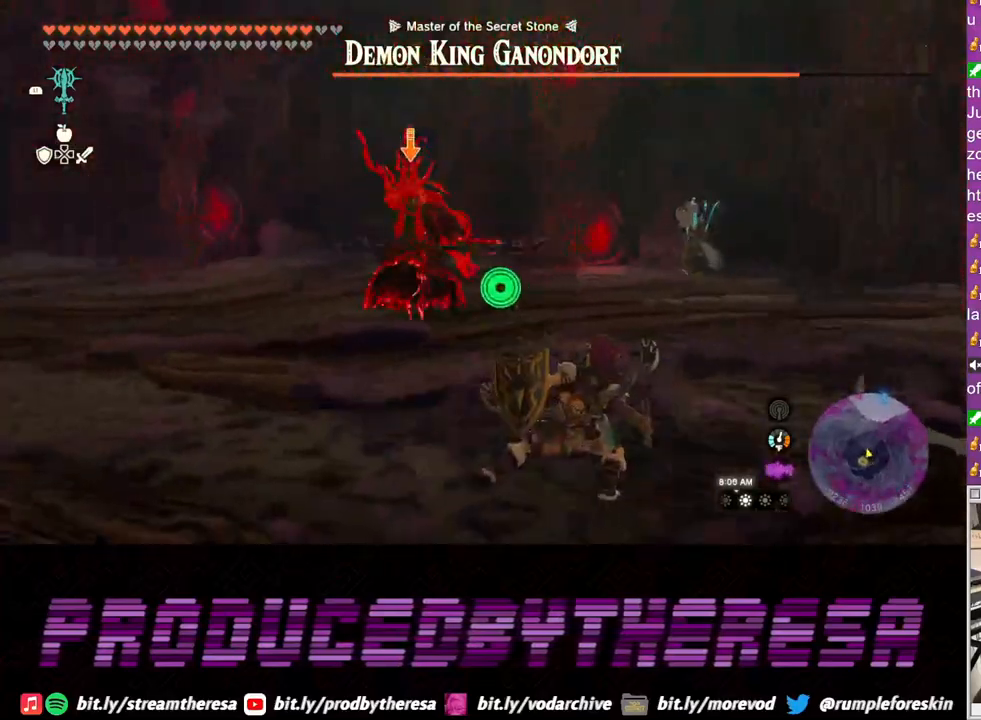
{"buttons": ["L2"], "left_stick": "up", "right_stick": "center", "events": [[50, "left_stick", "up"]]}
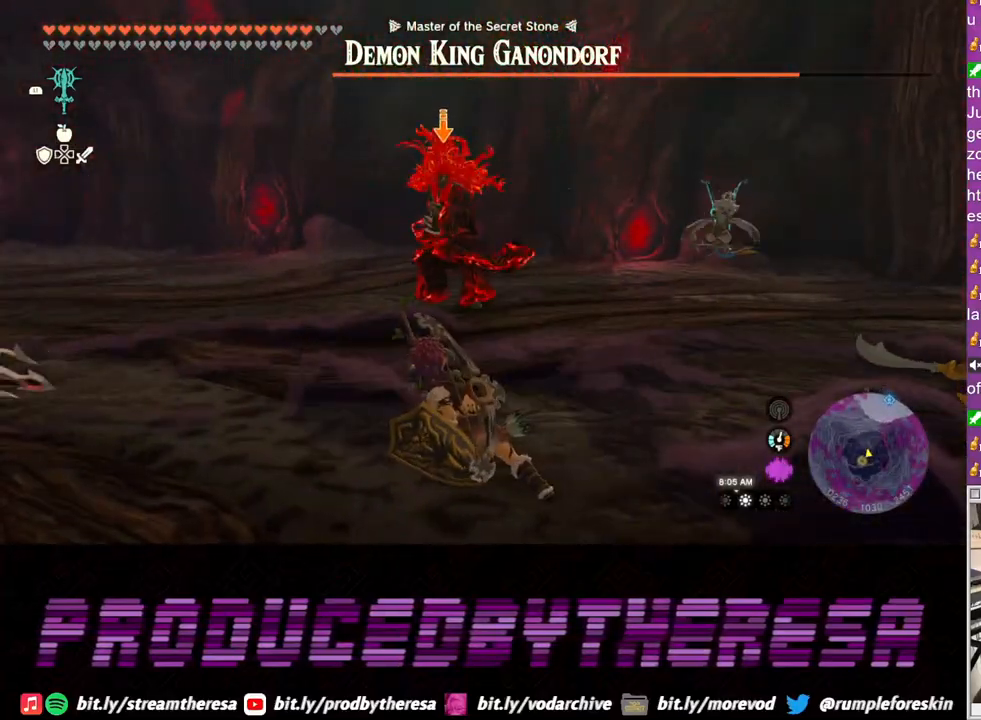
{"buttons": ["L2"], "left_stick": "up", "right_stick": "center", "events": [[83, "left_stick", "up-right"], [467, "left_stick", "up"]]}
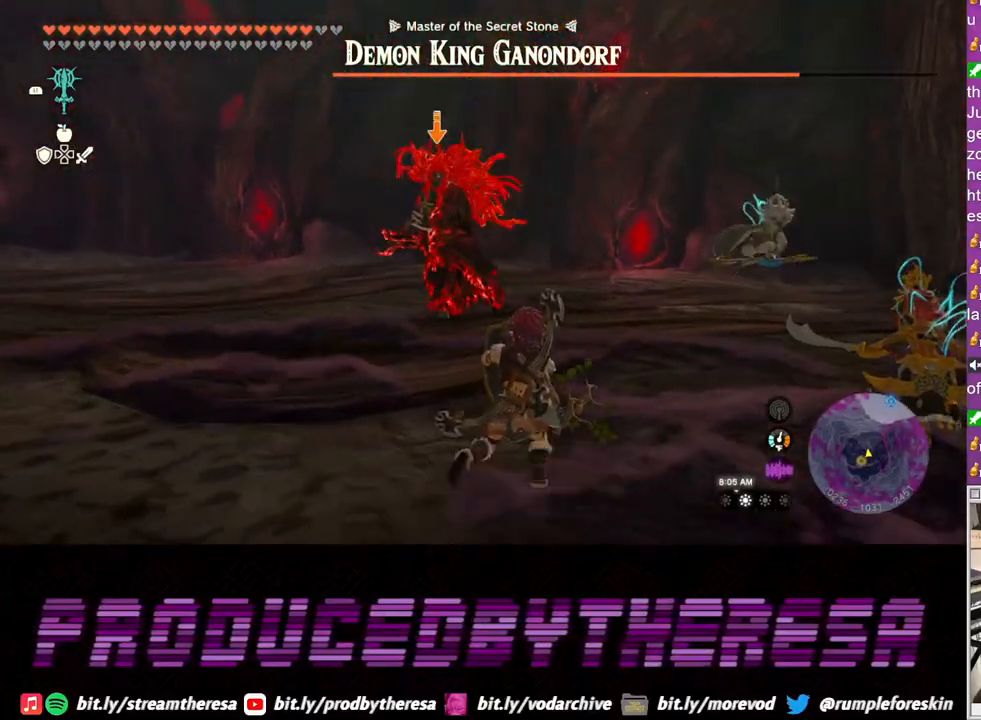
{"buttons": ["L2"], "left_stick": "up", "right_stick": "center", "events": []}
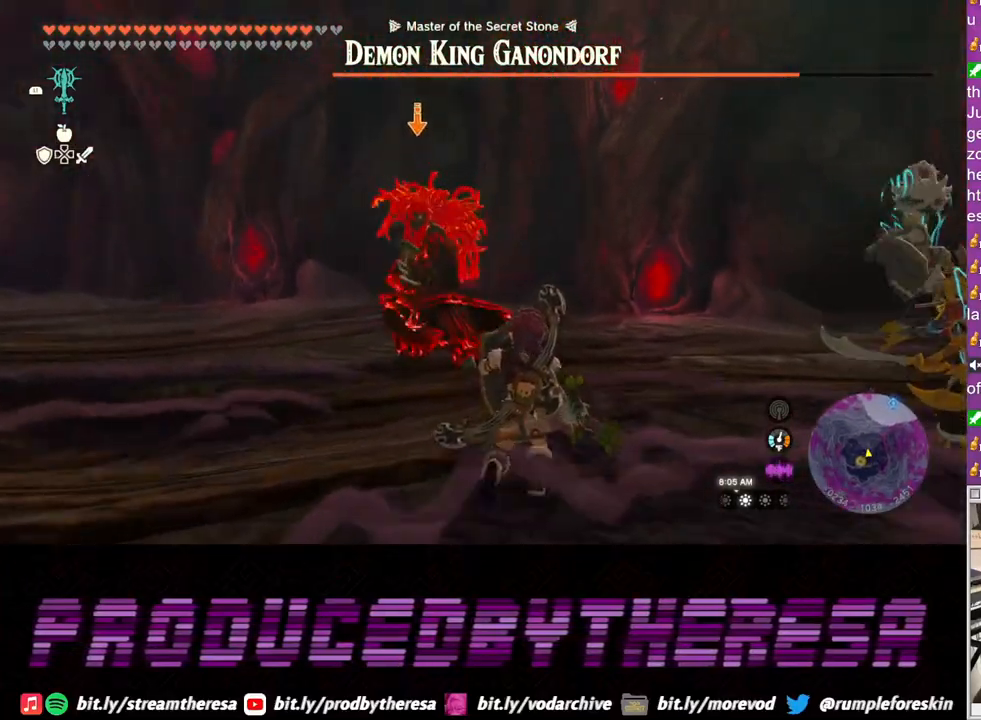
{"buttons": ["L2"], "left_stick": "right", "right_stick": "center", "events": [[317, "left_stick", "right"], [350, "TRIANGLE", "down"], [417, "TRIANGLE", "up"]]}
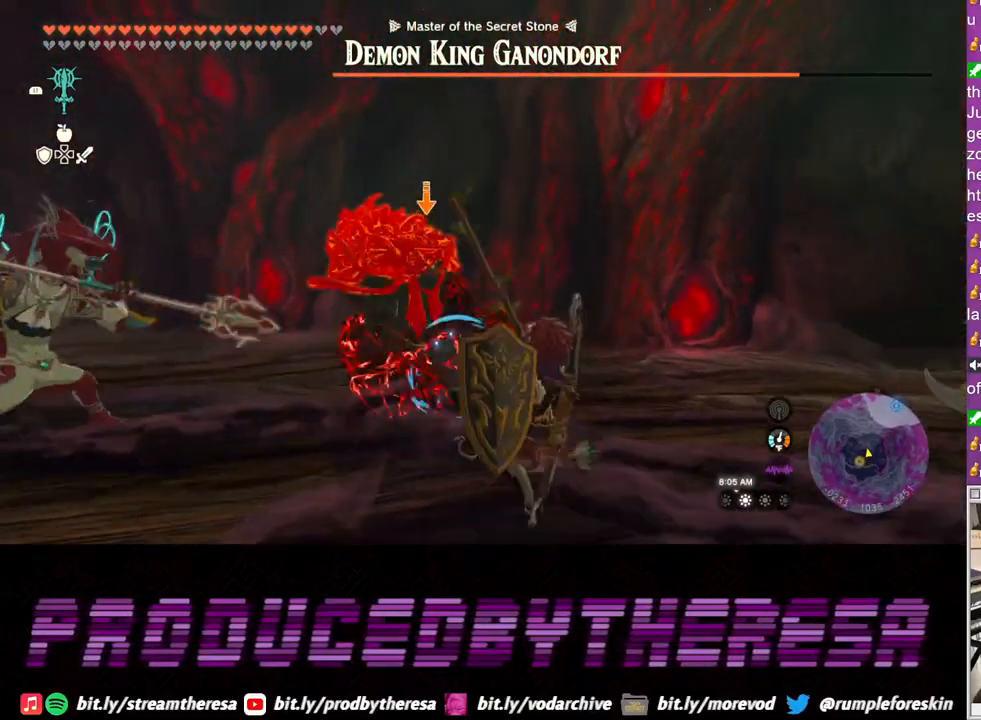
{"buttons": ["L2"], "left_stick": "up", "right_stick": "center", "events": [[167, "left_stick", "up-right"], [400, "left_stick", "up"]]}
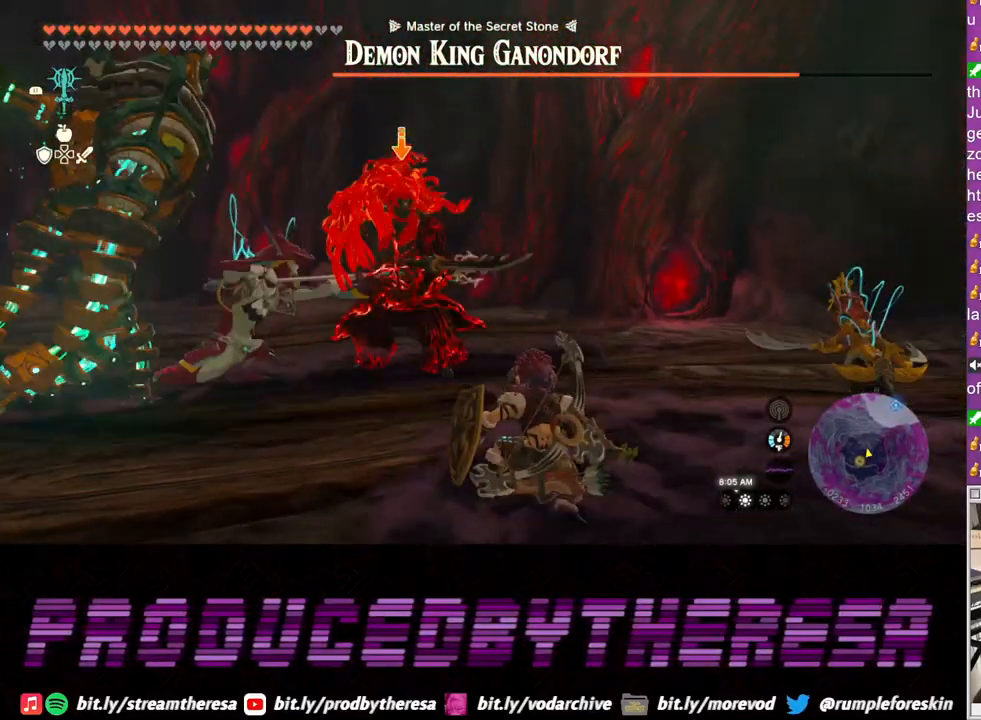
{"buttons": ["L2"], "left_stick": "up", "right_stick": "center", "events": []}
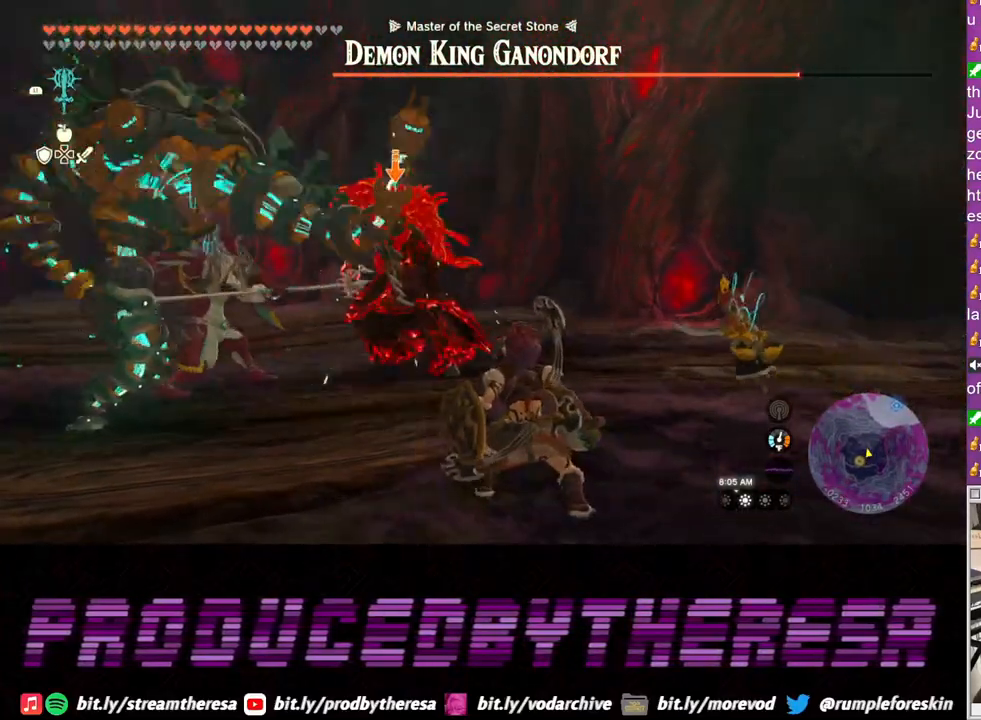
{"buttons": ["L2"], "left_stick": "right", "right_stick": "center", "events": [[333, "left_stick", "right"], [350, "TRIANGLE", "down"], [400, "TRIANGLE", "up"]]}
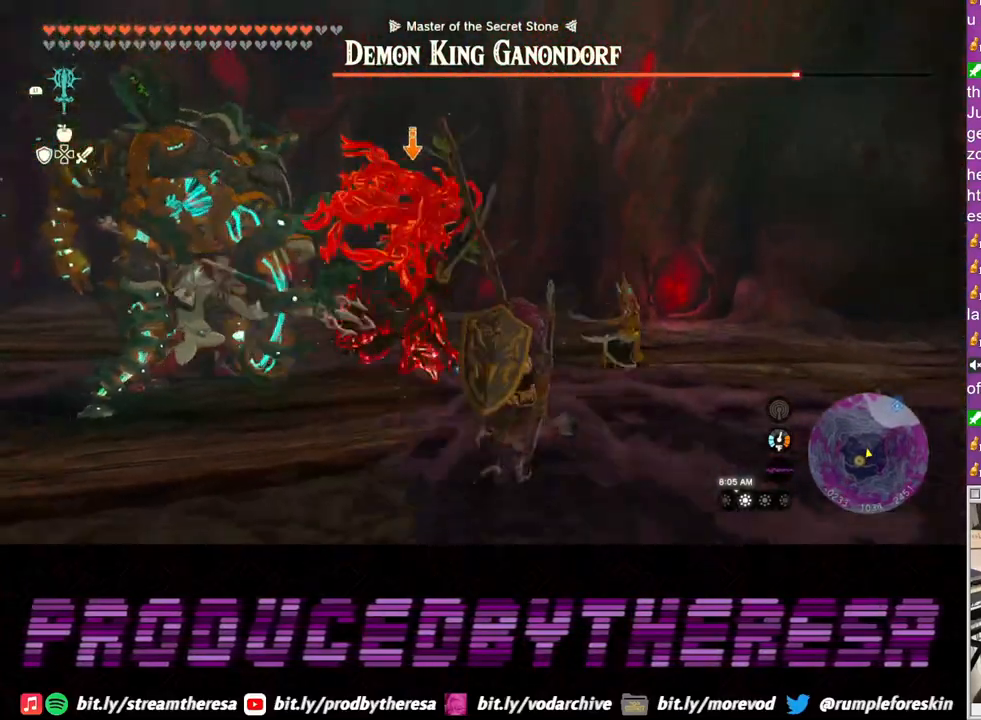
{"buttons": ["L2"], "left_stick": "up-right", "right_stick": "center", "events": [[133, "left_stick", "up-right"]]}
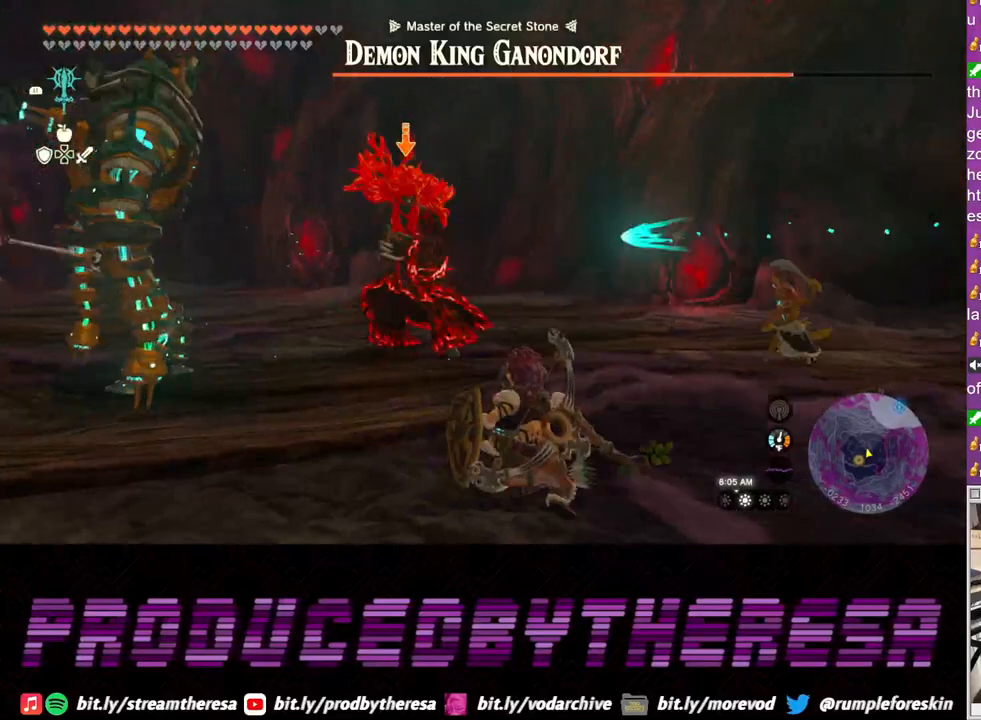
{"buttons": ["L2"], "left_stick": "up-right", "right_stick": "center", "events": []}
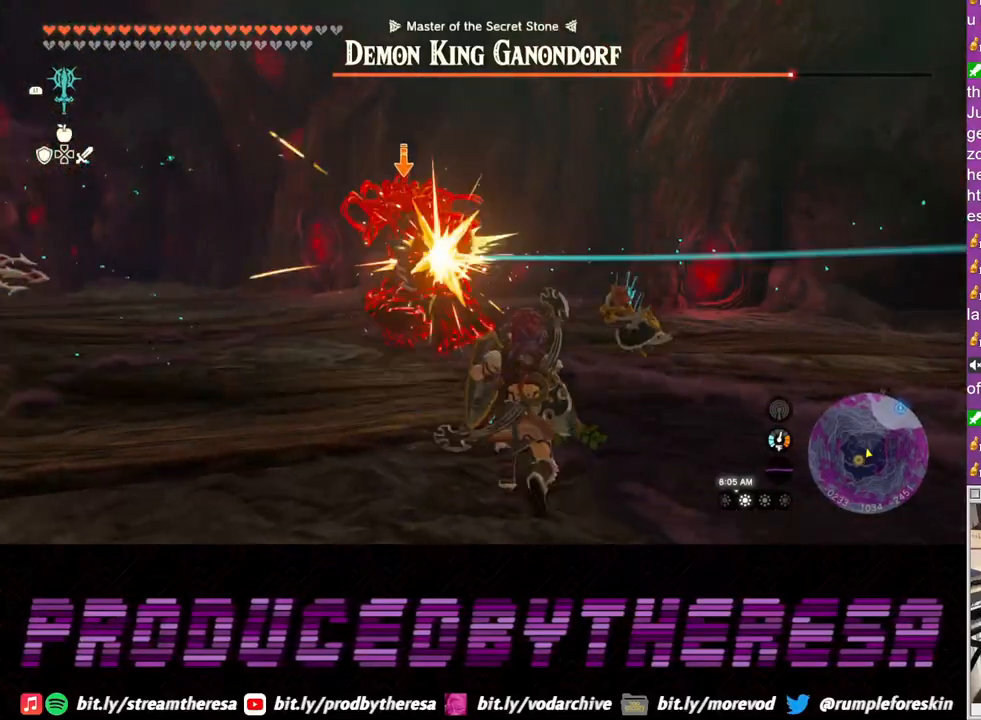
{"buttons": ["L2"], "left_stick": "up-right", "right_stick": "center", "events": [[50, "left_stick", "right"], [100, "TRIANGLE", "down"], [150, "TRIANGLE", "up"], [467, "left_stick", "up-right"]]}
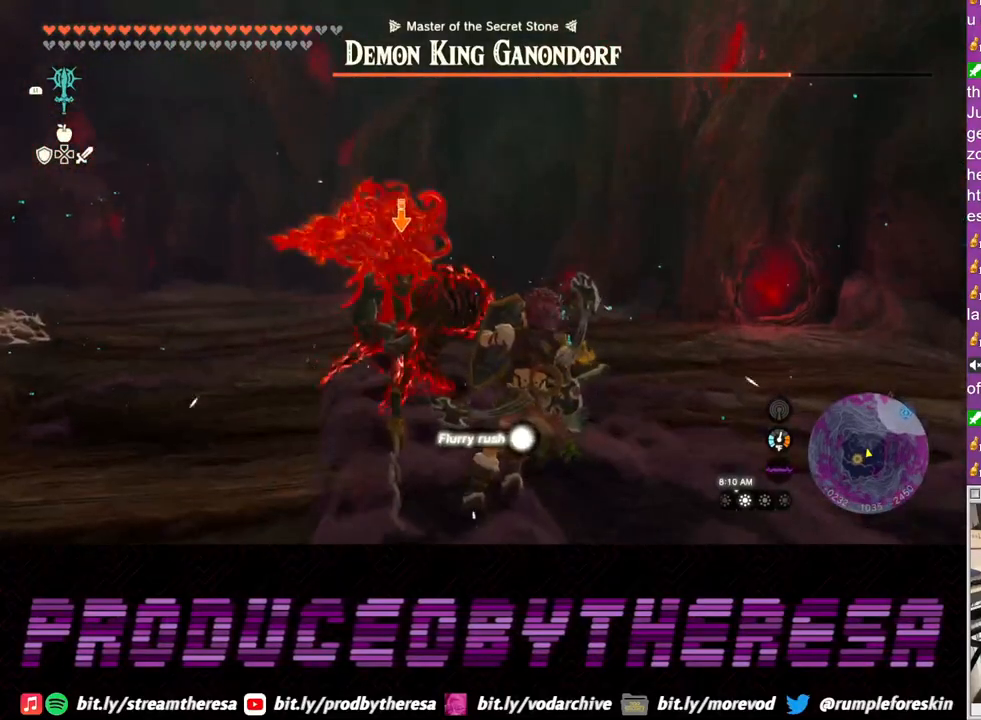
{"buttons": ["L2"], "left_stick": "up", "right_stick": "center", "events": [[100, "SQUARE", "down"], [100, "left_stick", "up"], [167, "SQUARE", "up"], [250, "SQUARE", "down"], [317, "SQUARE", "up"], [417, "SQUARE", "down"], [483, "SQUARE", "up"]]}
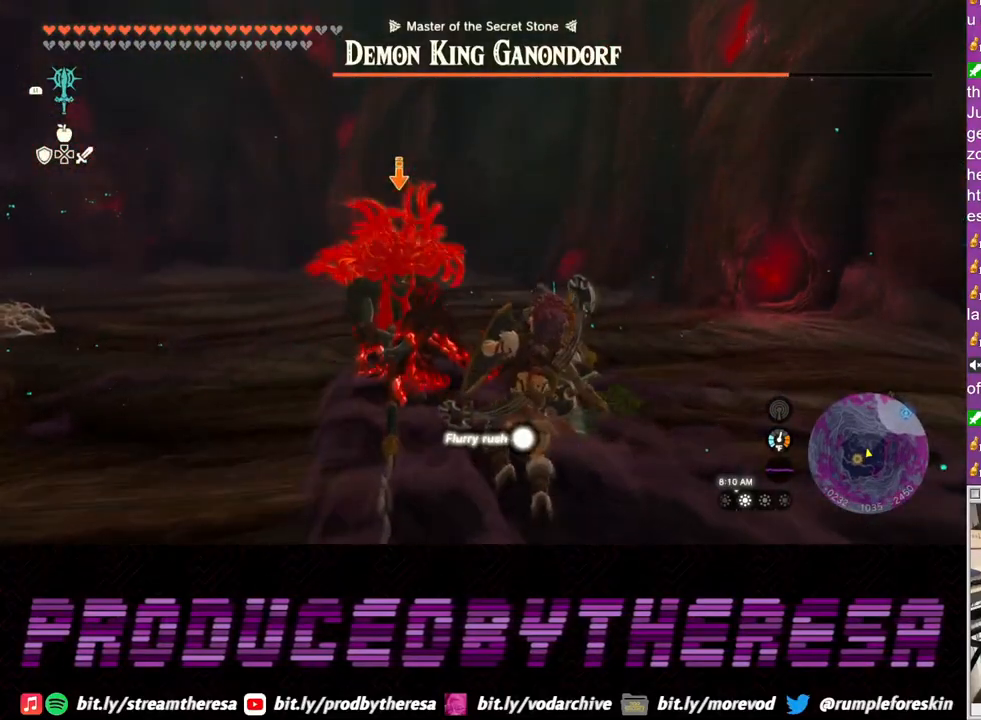
{"buttons": ["L2"], "left_stick": "up", "right_stick": "center", "events": [[83, "SQUARE", "down"], [150, "SQUARE", "up"], [233, "SQUARE", "down"], [317, "SQUARE", "up"], [400, "SQUARE", "down"], [483, "SQUARE", "up"]]}
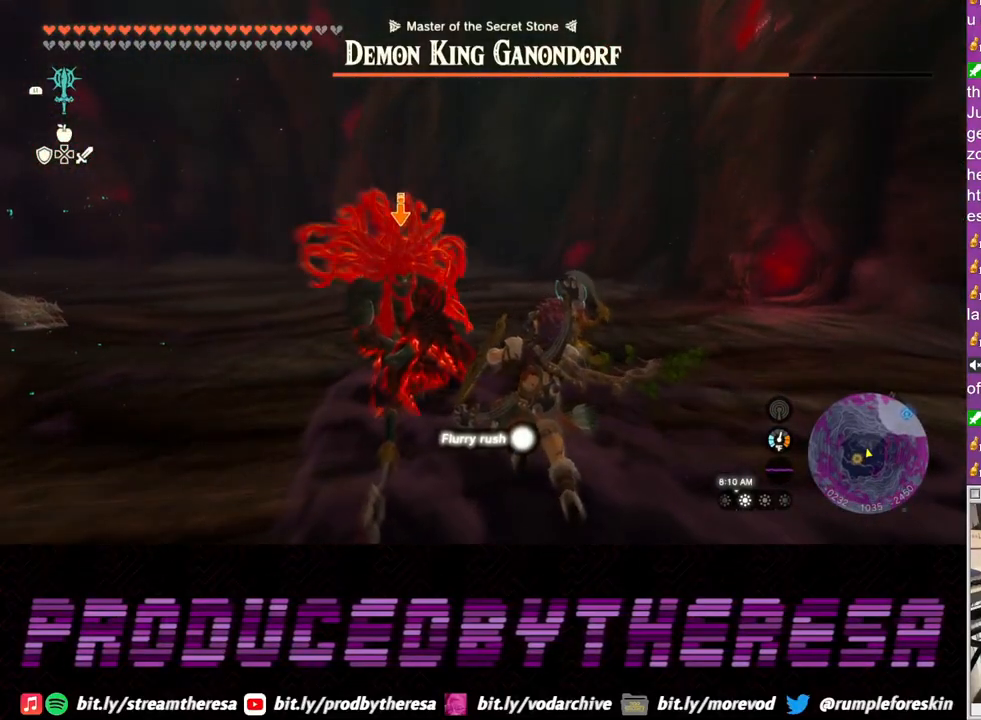
{"buttons": ["L2"], "left_stick": "up", "right_stick": "center", "events": [[67, "SQUARE", "down"], [150, "SQUARE", "up"], [233, "SQUARE", "down"], [317, "SQUARE", "up"], [417, "SQUARE", "down"], [483, "SQUARE", "up"]]}
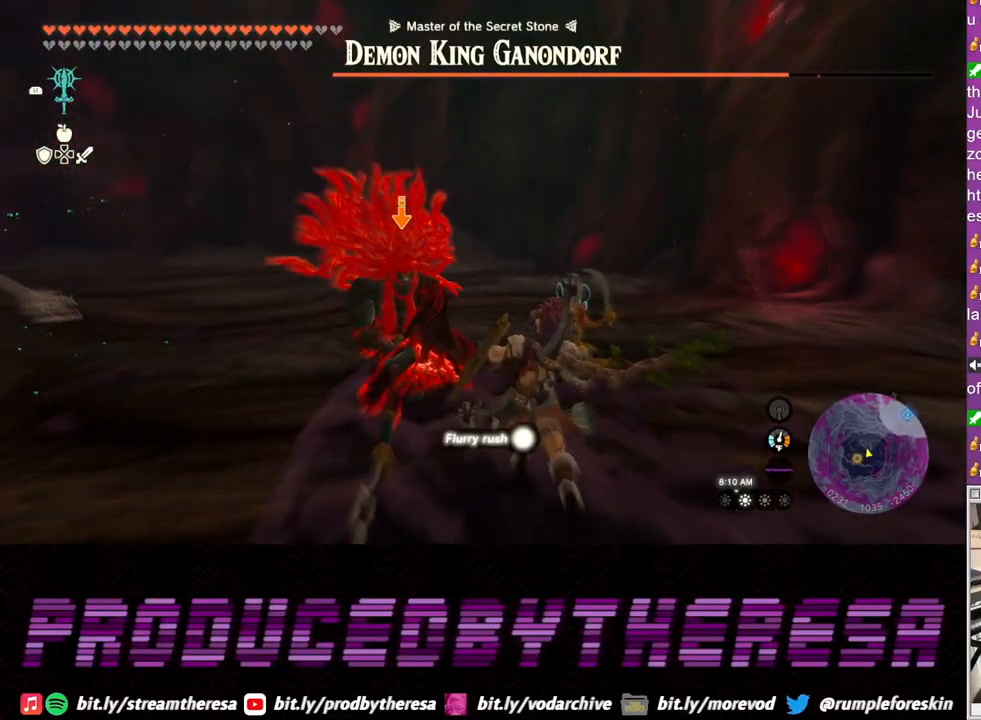
{"buttons": ["L2"], "left_stick": "up", "right_stick": "center", "events": [[83, "SQUARE", "down"], [150, "SQUARE", "up"], [250, "SQUARE", "down"], [333, "SQUARE", "up"], [417, "SQUARE", "down"], [500, "SQUARE", "up"]]}
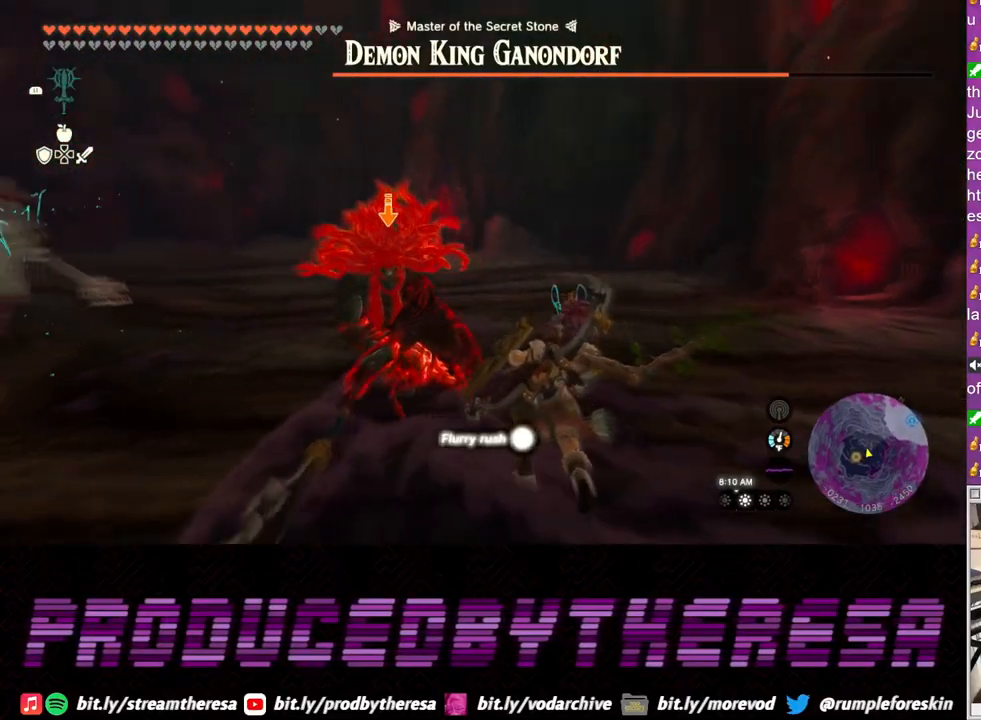
{"buttons": ["SQUARE", "L2"], "left_stick": "up", "right_stick": "center", "events": [[83, "SQUARE", "down"], [183, "SQUARE", "up"], [267, "SQUARE", "down"], [350, "SQUARE", "up"], [450, "SQUARE", "down"]]}
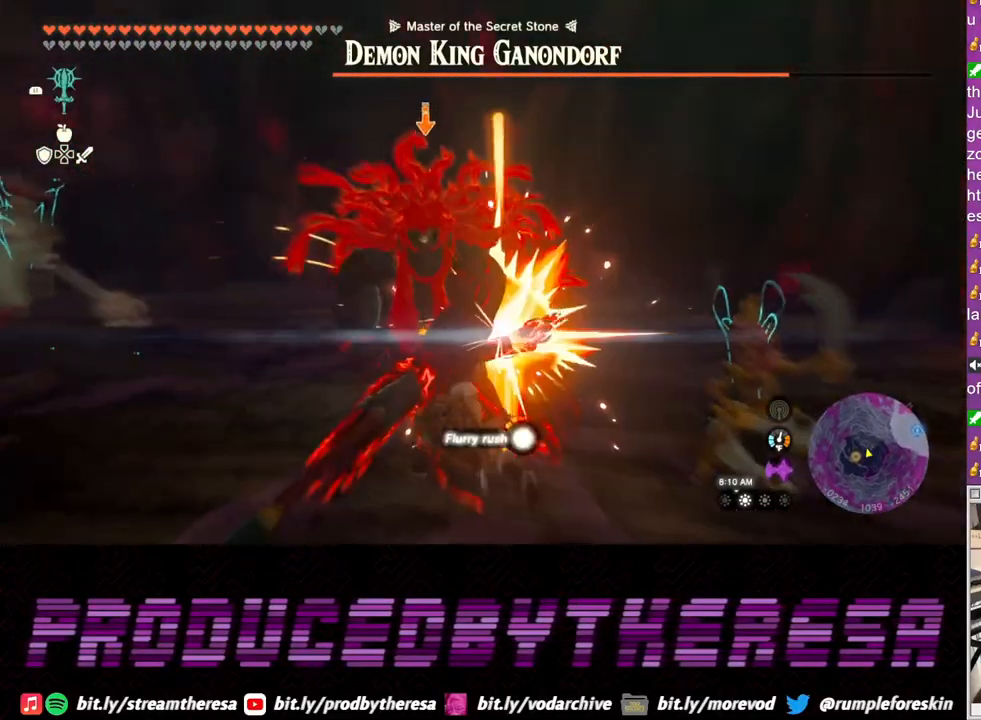
{"buttons": ["L2"], "left_stick": "up", "right_stick": "center", "events": [[17, "SQUARE", "up"], [100, "SQUARE", "down"], [183, "SQUARE", "up"], [250, "SQUARE", "down"], [333, "SQUARE", "up"], [417, "SQUARE", "down"], [483, "SQUARE", "up"]]}
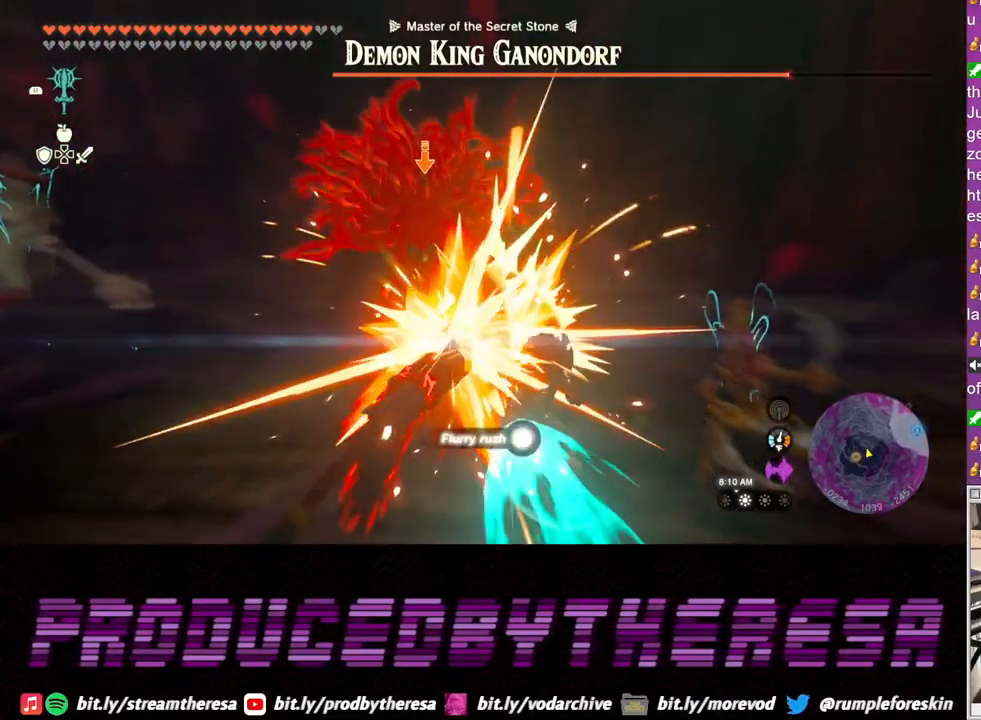
{"buttons": ["L2"], "left_stick": "up", "right_stick": "center", "events": [[67, "SQUARE", "down"], [150, "SQUARE", "up"], [217, "SQUARE", "down"], [300, "SQUARE", "up"], [383, "SQUARE", "down"], [467, "SQUARE", "up"]]}
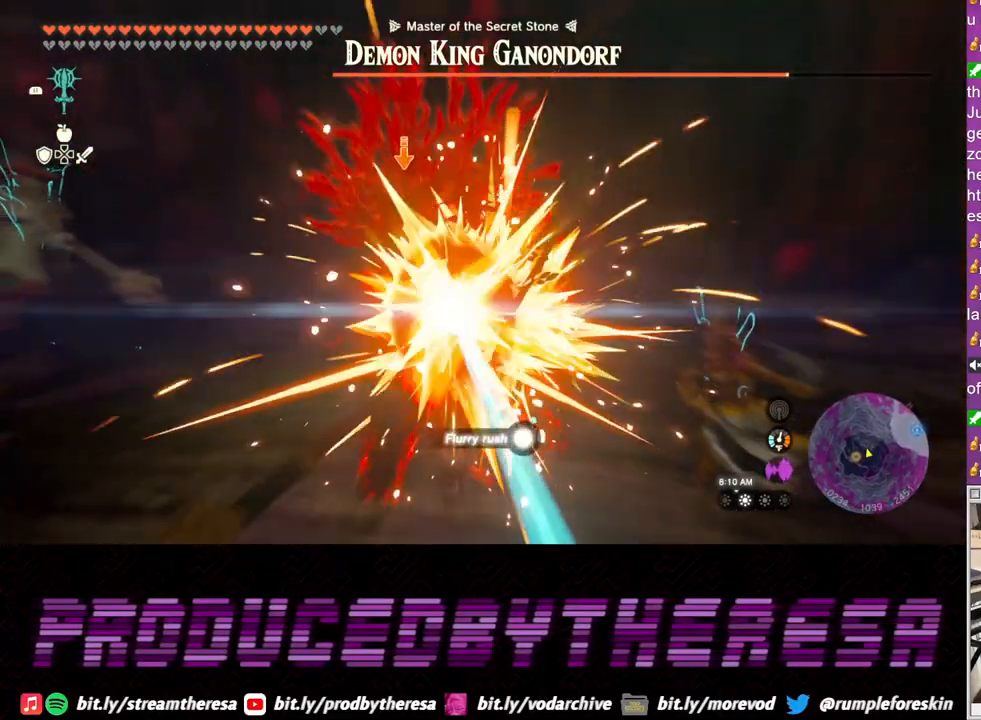
{"buttons": ["L2"], "left_stick": "up", "right_stick": "center", "events": [[50, "SQUARE", "down"], [133, "SQUARE", "up"], [217, "SQUARE", "down"], [300, "SQUARE", "up"], [400, "SQUARE", "down"], [450, "SQUARE", "up"]]}
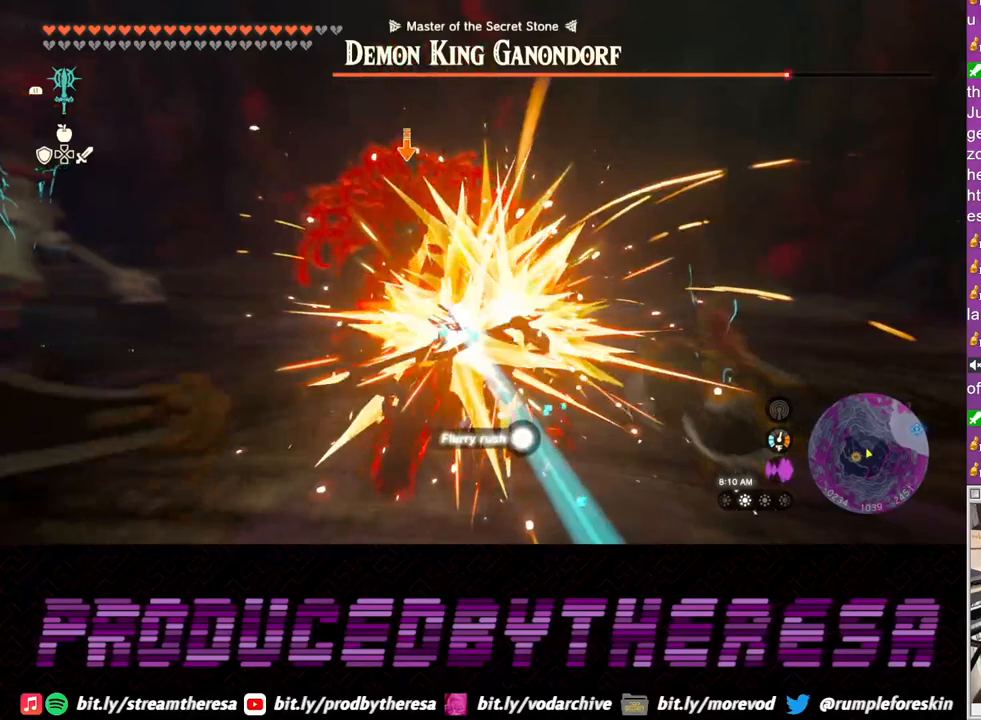
{"buttons": ["L2"], "left_stick": "up", "right_stick": "center", "events": [[50, "SQUARE", "down"], [117, "SQUARE", "up"], [217, "SQUARE", "down"], [300, "SQUARE", "up"], [383, "SQUARE", "down"], [467, "SQUARE", "up"]]}
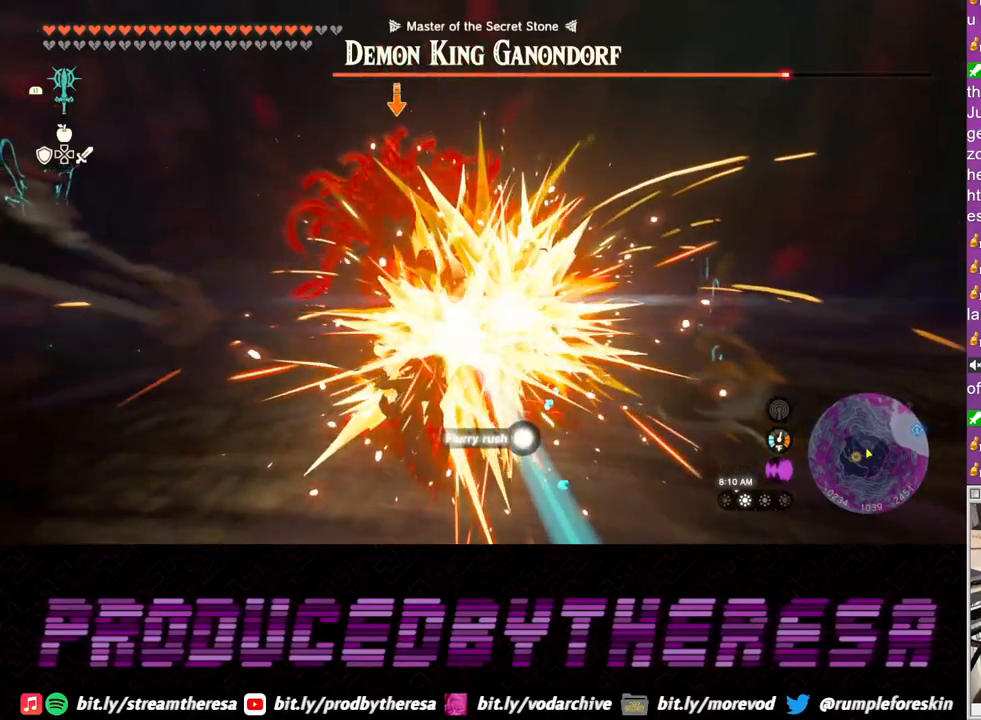
{"buttons": ["L2"], "left_stick": "up", "right_stick": "center", "events": [[50, "SQUARE", "down"], [133, "SQUARE", "up"], [217, "SQUARE", "down"], [300, "SQUARE", "up"], [383, "SQUARE", "down"], [483, "SQUARE", "up"]]}
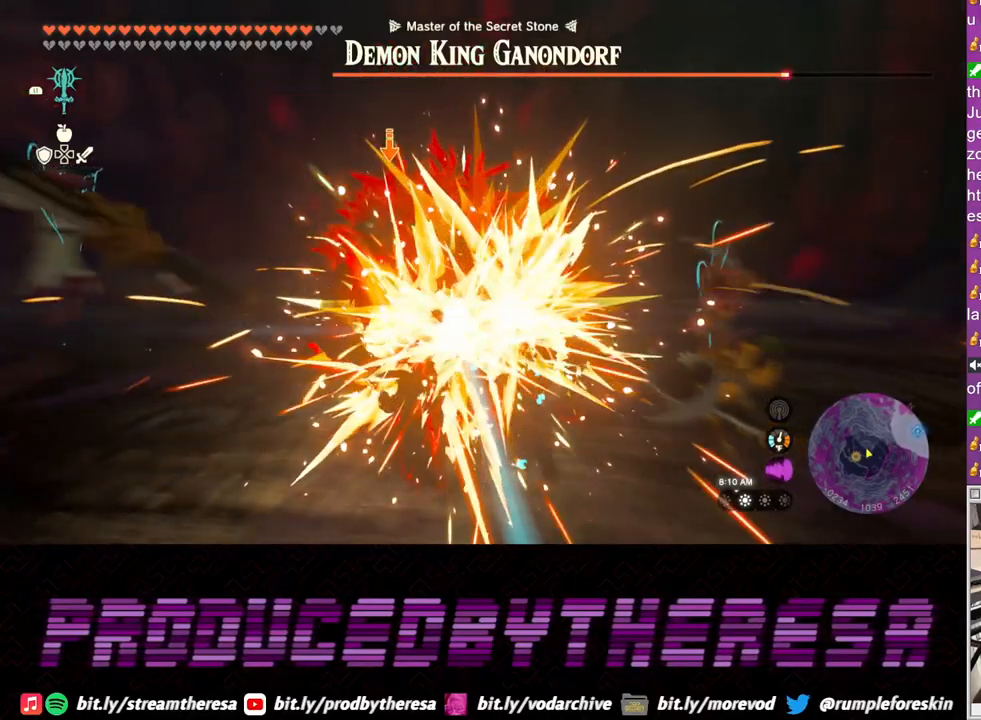
{"buttons": ["L2"], "left_stick": "up", "right_stick": "center", "events": [[50, "SQUARE", "down"], [150, "SQUARE", "up"], [233, "SQUARE", "down"], [317, "SQUARE", "up"]]}
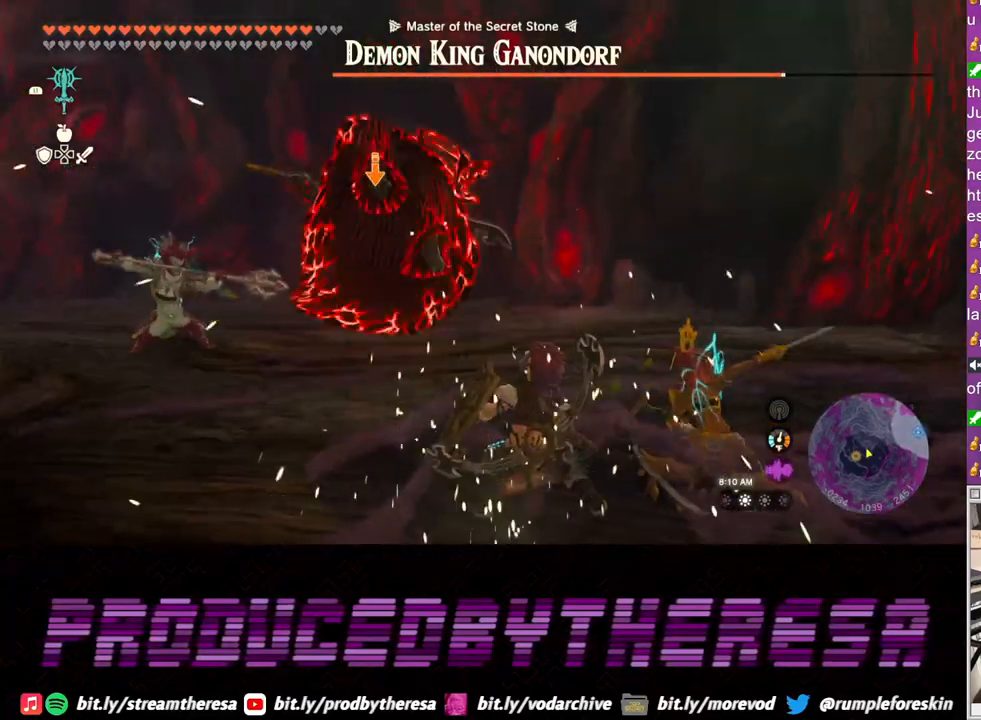
{"buttons": ["L2"], "left_stick": "up", "right_stick": "center", "events": []}
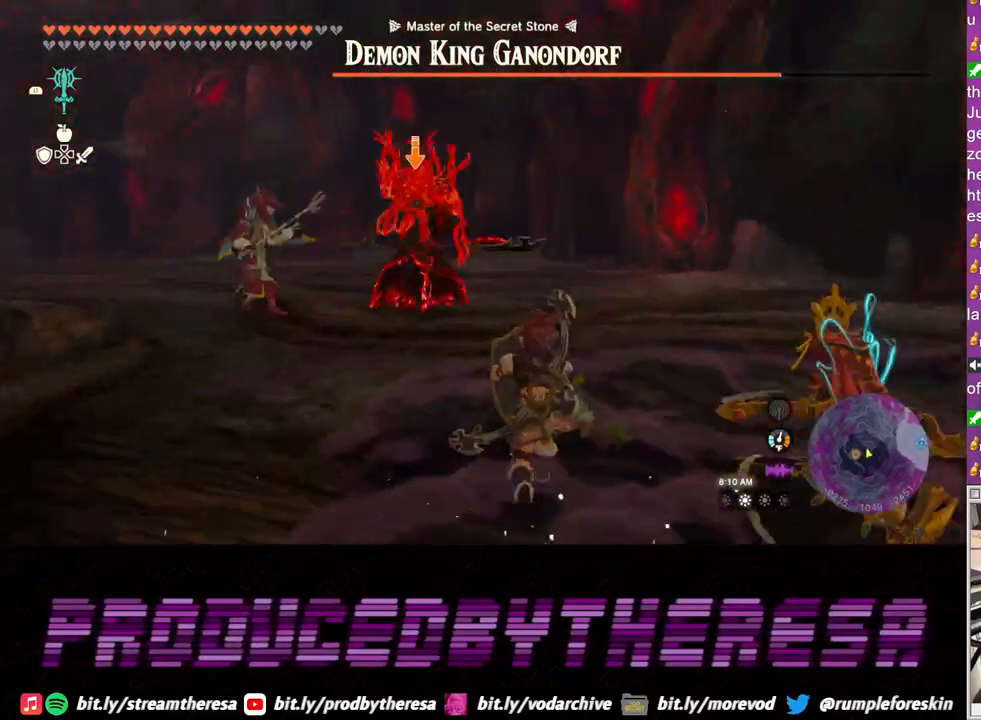
{"buttons": ["L2"], "left_stick": "up", "right_stick": "center", "events": []}
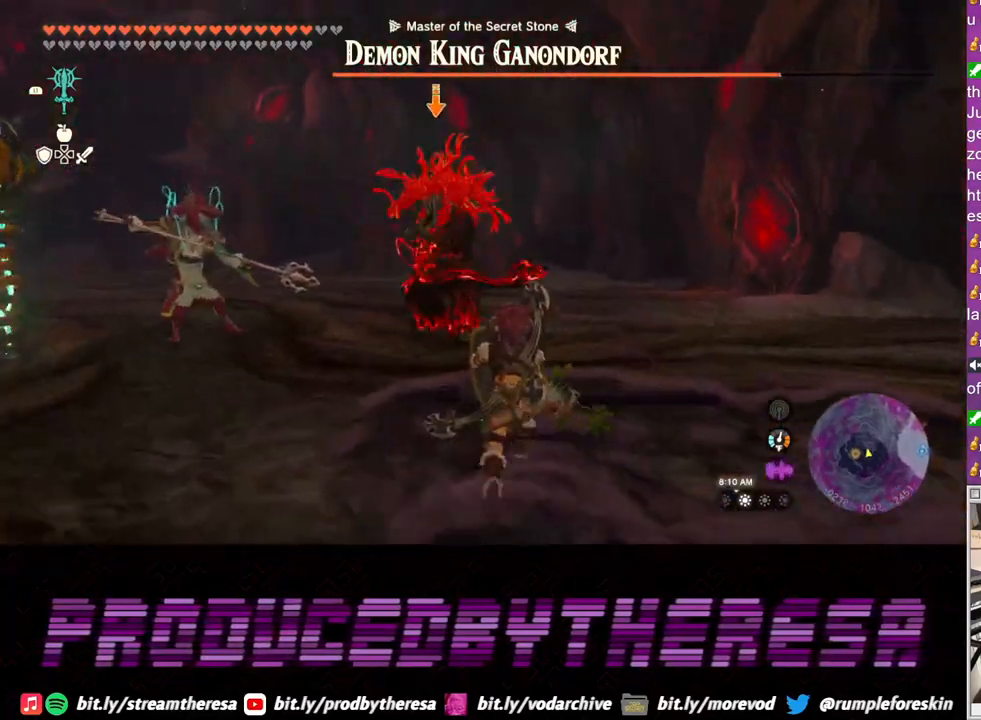
{"buttons": ["L2"], "left_stick": "right", "right_stick": "center", "events": [[150, "left_stick", "right"]]}
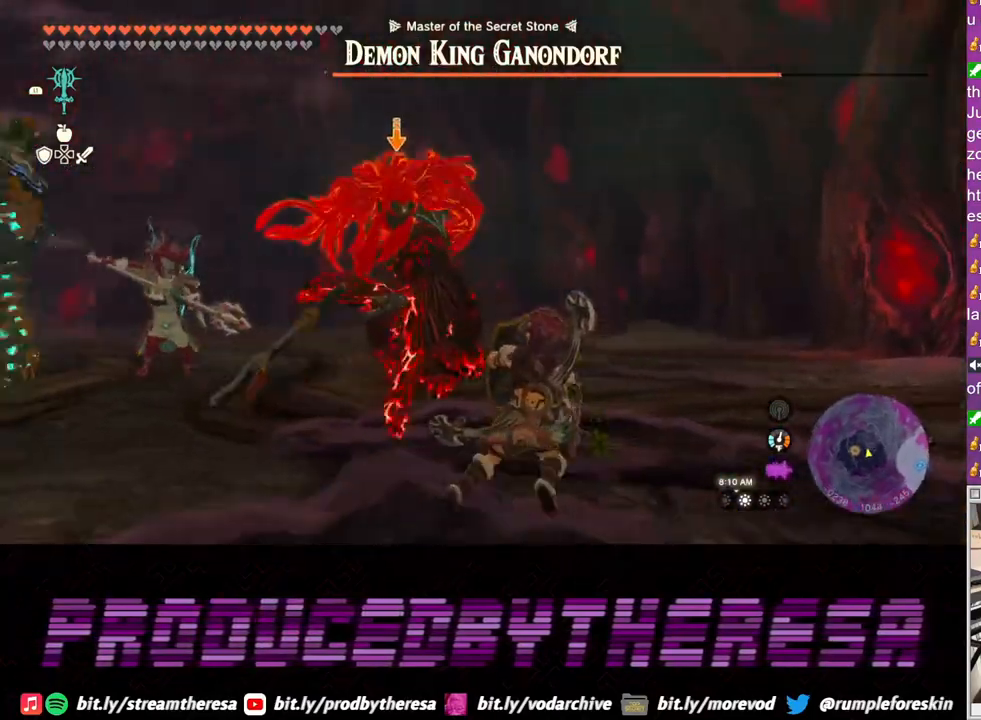
{"buttons": ["L2"], "left_stick": "right", "right_stick": "center", "events": [[267, "TRIANGLE", "down"], [333, "TRIANGLE", "up"]]}
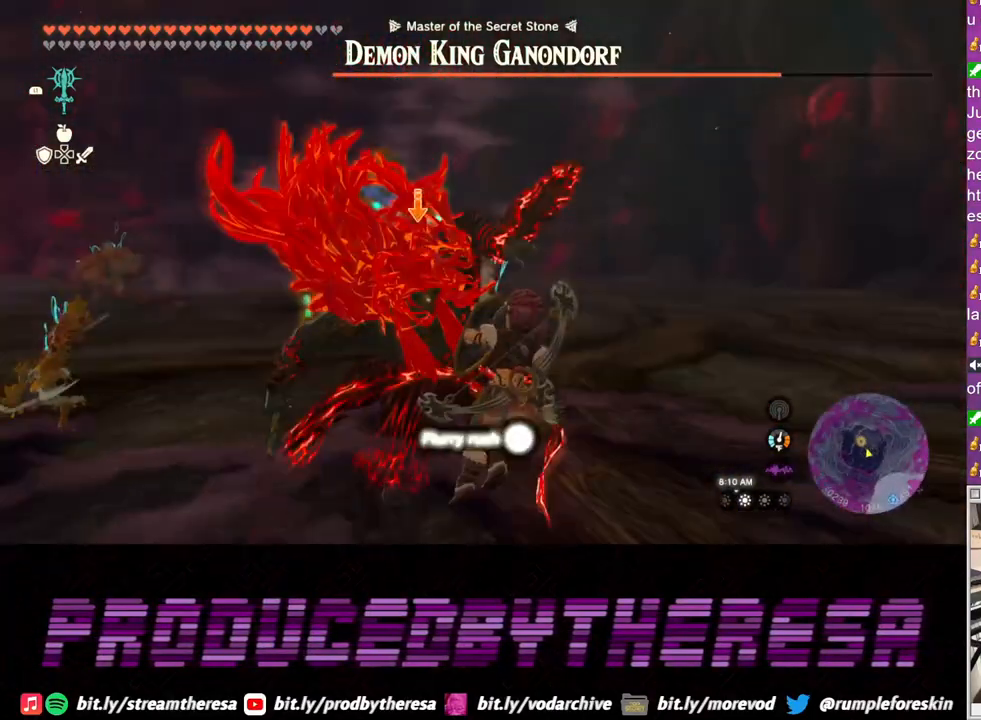
{"buttons": ["L2"], "left_stick": "up-right", "right_stick": "center", "events": [[250, "SQUARE", "down"], [317, "SQUARE", "up"], [317, "left_stick", "up-right"], [433, "SQUARE", "down"], [500, "SQUARE", "up"]]}
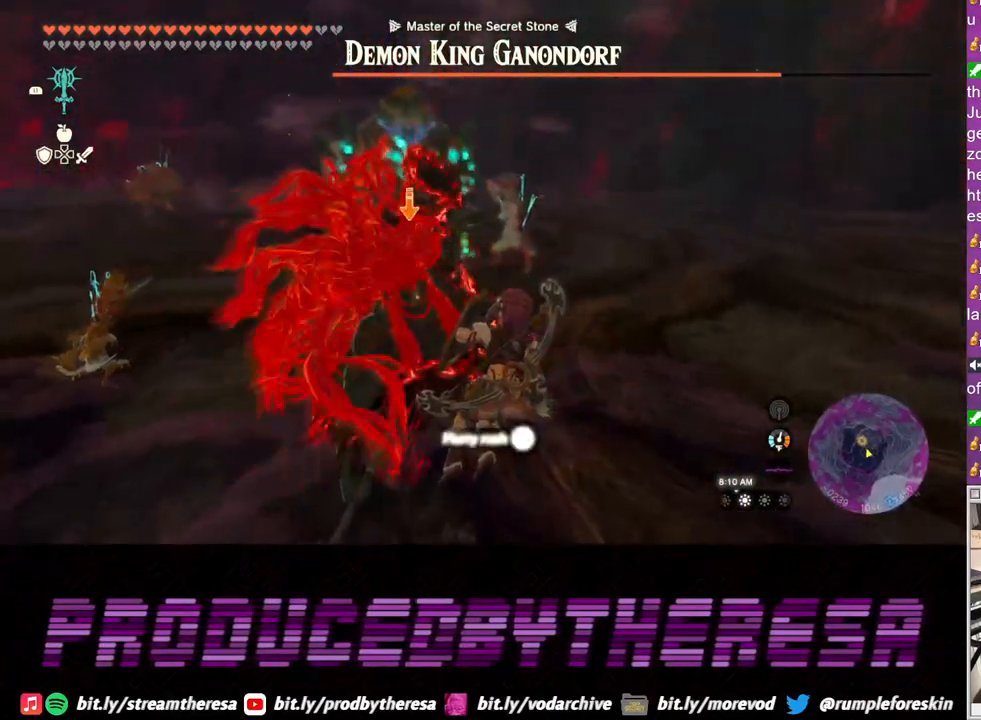
{"buttons": ["SQUARE", "L2"], "left_stick": "right", "right_stick": "center", "events": [[100, "SQUARE", "down"], [117, "left_stick", "right"], [183, "SQUARE", "up"], [267, "SQUARE", "down"], [350, "SQUARE", "up"], [450, "SQUARE", "down"]]}
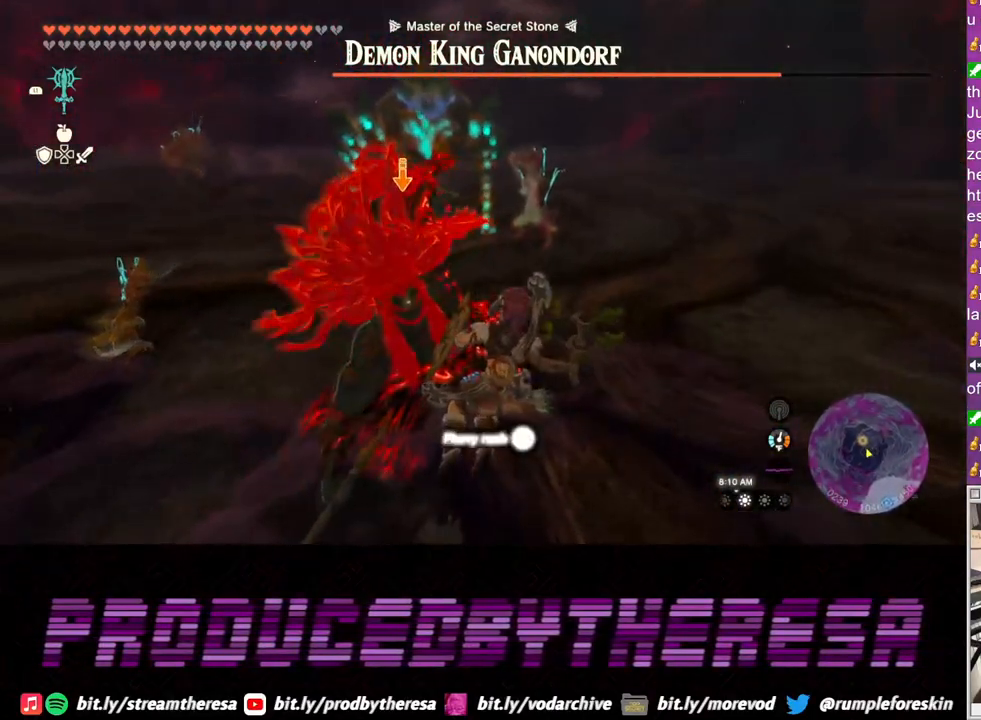
{"buttons": ["SQUARE", "L2"], "left_stick": "right", "right_stick": "center", "events": [[33, "SQUARE", "up"], [133, "SQUARE", "down"], [200, "SQUARE", "up"], [283, "SQUARE", "down"], [367, "SQUARE", "up"], [450, "SQUARE", "down"]]}